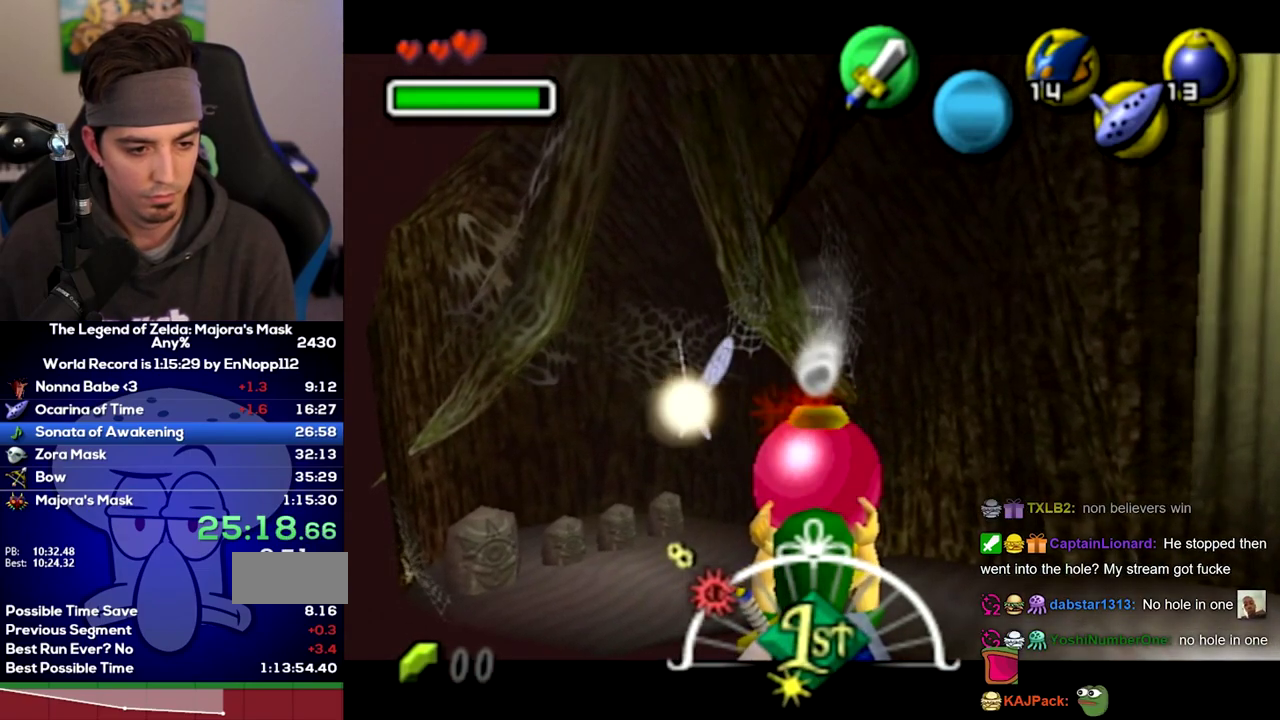
Gameplay with a controller (Nintendo layout); each line is a JSON object with the inputs held at the frame after it. "events" lists button and stick changes between this image and that frame as [ms after this image, input, new state], when the widget could be followed in between. Not read: L3 R3.
{"buttons": [], "left_stick": "center", "right_stick": "center", "events": [[33, "R1", "down"], [133, "R1", "up"]]}
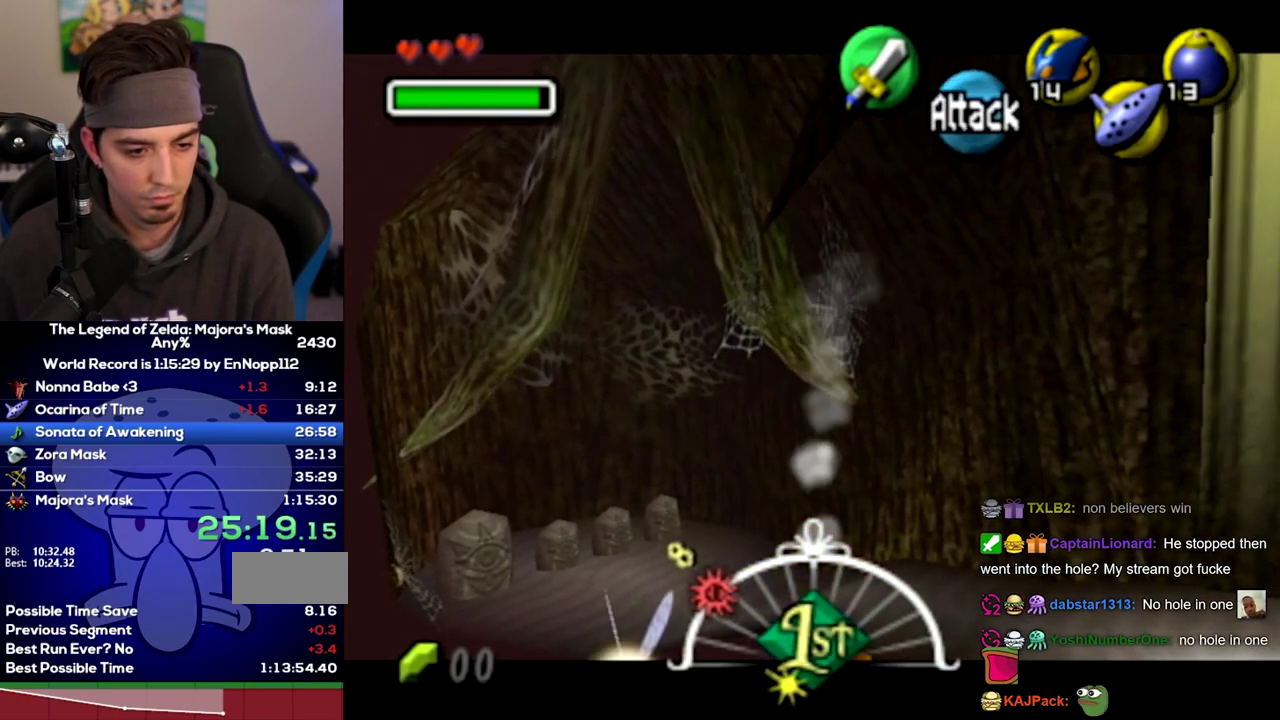
{"buttons": [], "left_stick": "up", "right_stick": "center", "events": [[67, "left_stick", "down"], [167, "left_stick", "up"], [350, "left_stick", "down"], [450, "left_stick", "up"]]}
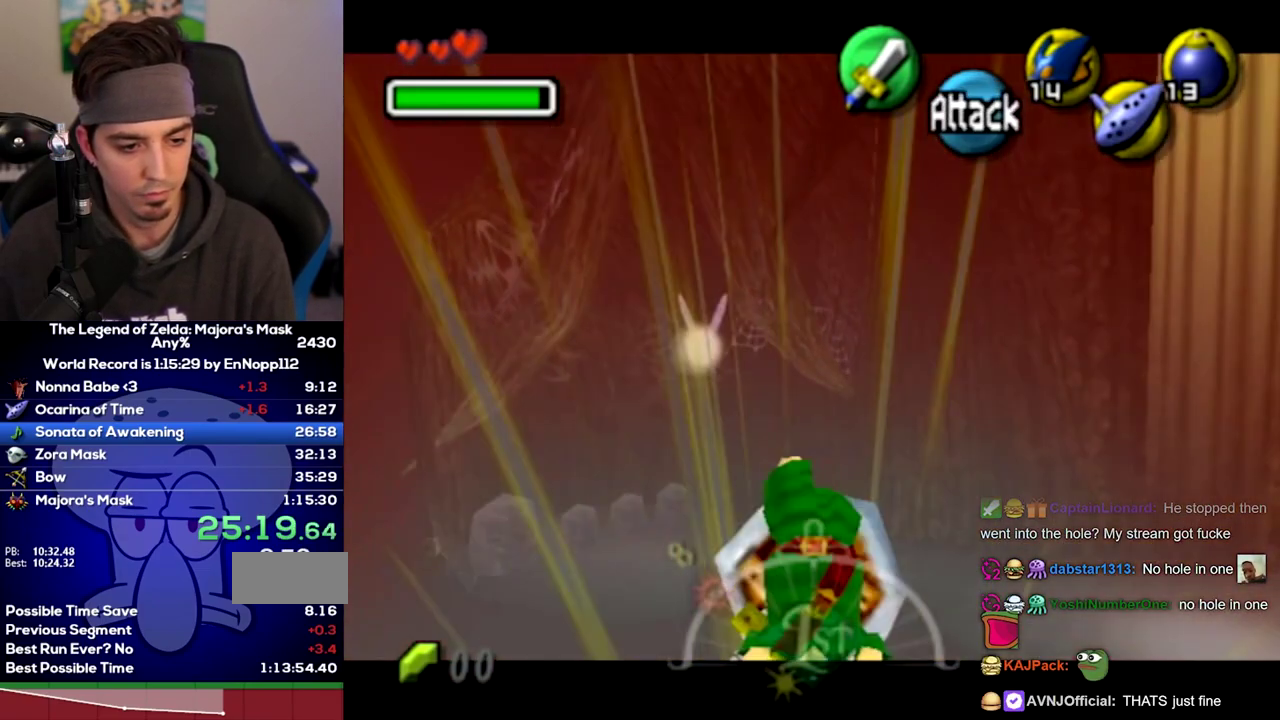
{"buttons": [], "left_stick": "center", "right_stick": "center", "events": [[133, "left_stick", "center"]]}
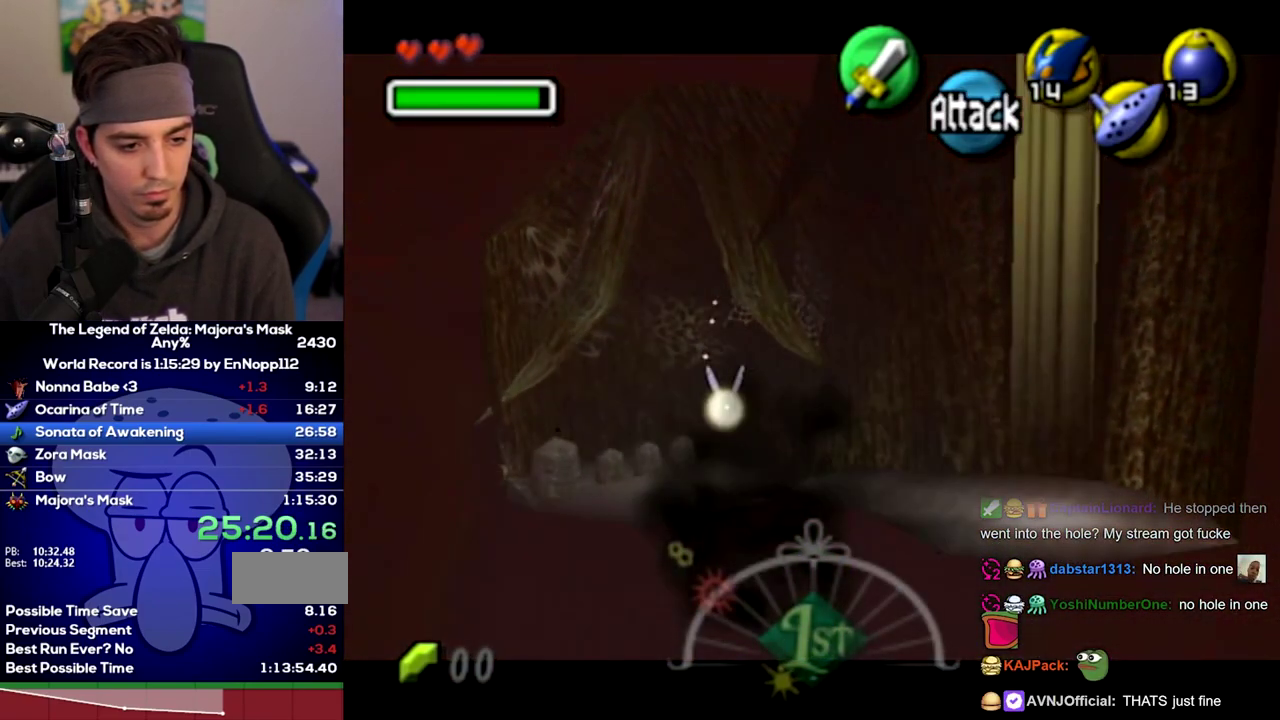
{"buttons": ["L1"], "left_stick": "down", "right_stick": "center", "events": [[250, "L1", "down"], [283, "left_stick", "down"]]}
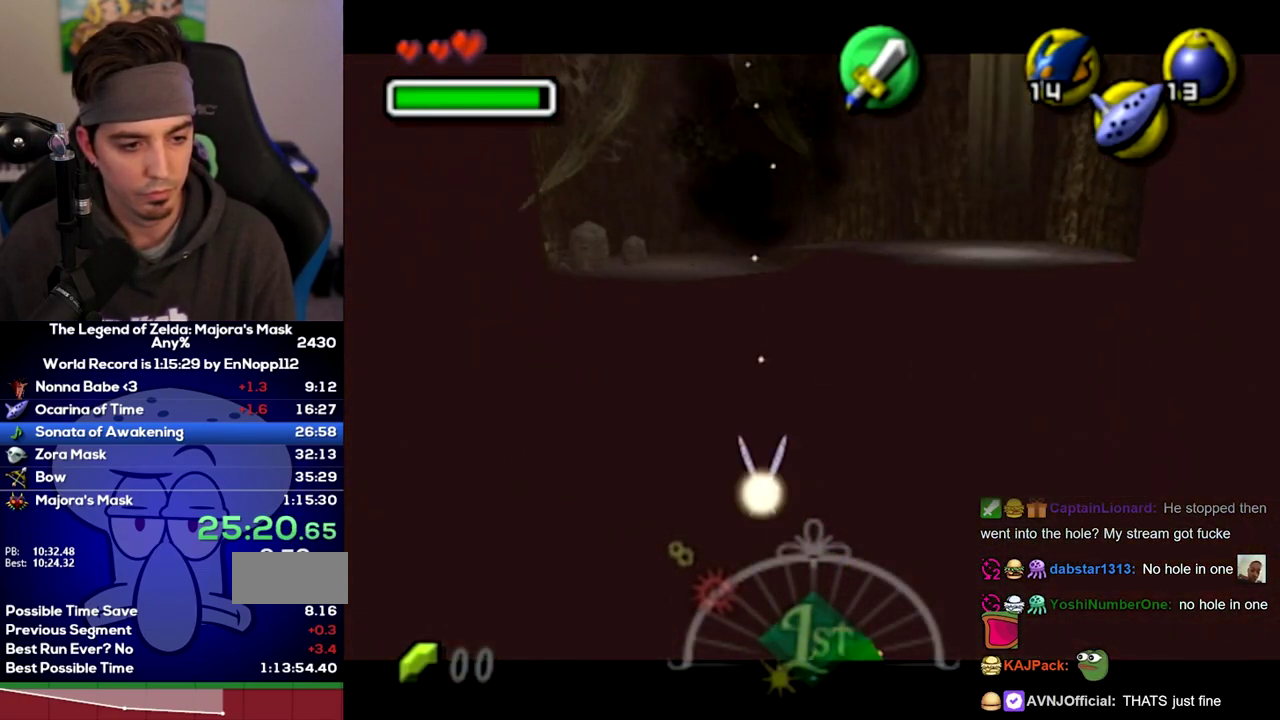
{"buttons": ["L1"], "left_stick": "down", "right_stick": "center", "events": []}
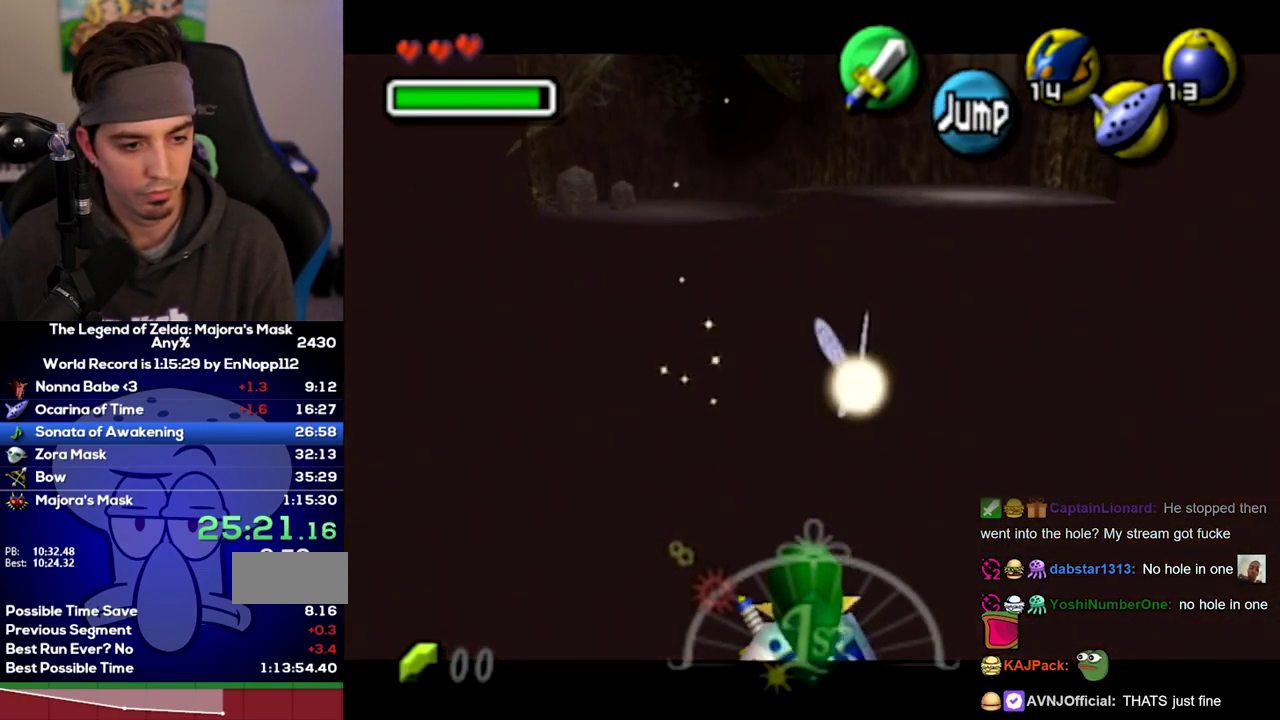
{"buttons": ["L1"], "left_stick": "right", "right_stick": "center", "events": [[450, "A", "down"], [450, "left_stick", "right"], [500, "A", "up"]]}
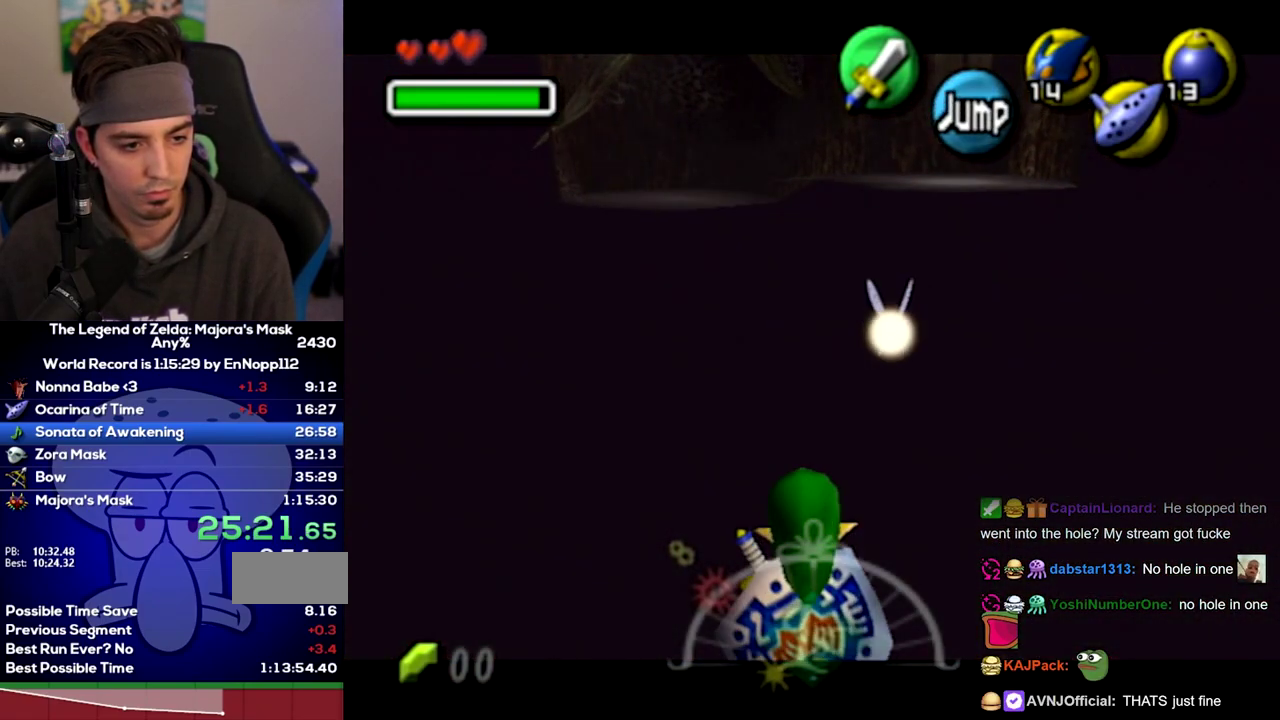
{"buttons": ["L1"], "left_stick": "left", "right_stick": "center", "events": [[250, "left_stick", "down"], [500, "left_stick", "left"]]}
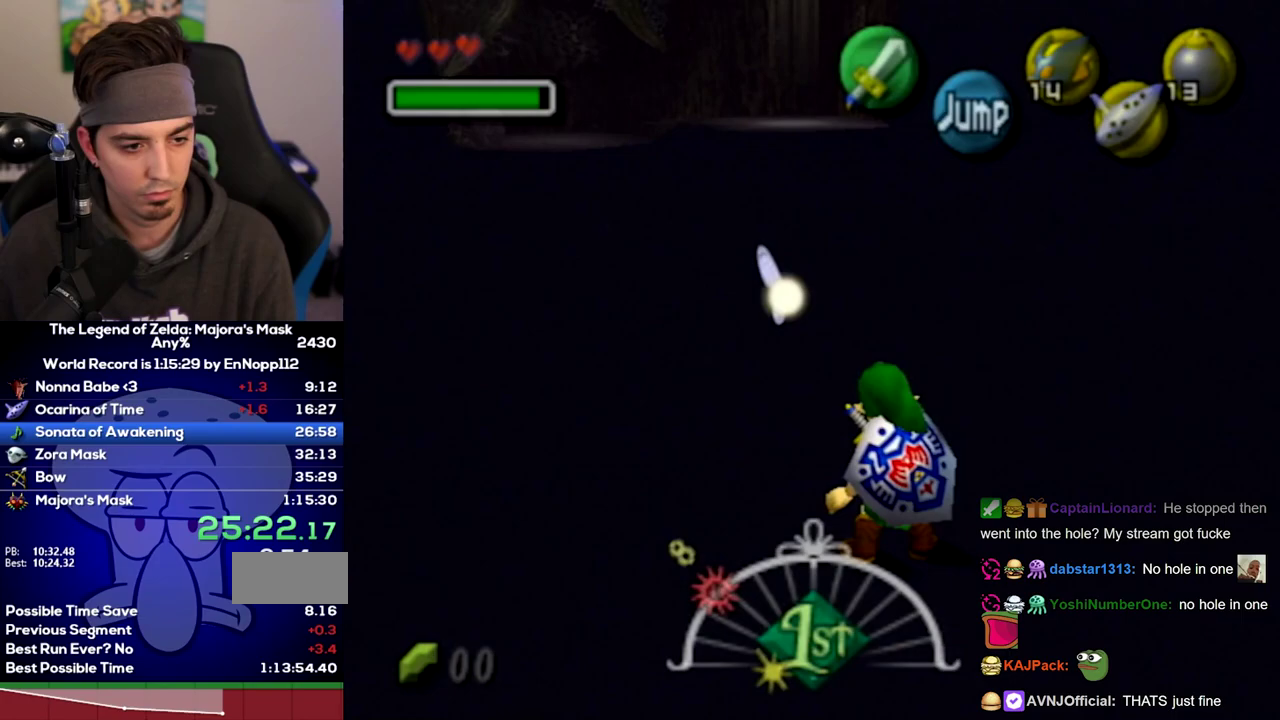
{"buttons": [], "left_stick": "center", "right_stick": "center", "events": [[233, "L1", "up"], [250, "left_stick", "center"]]}
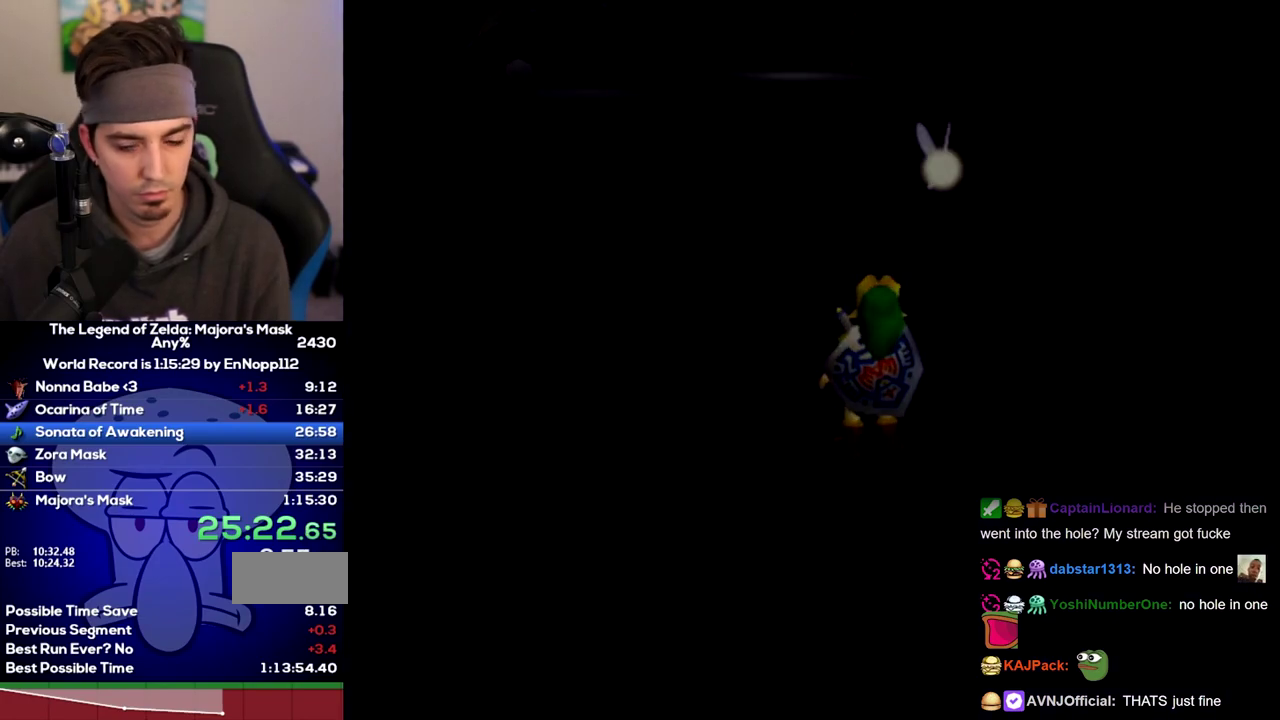
{"buttons": [], "left_stick": "center", "right_stick": "center", "events": [[317, "X", "down"], [383, "X", "up"]]}
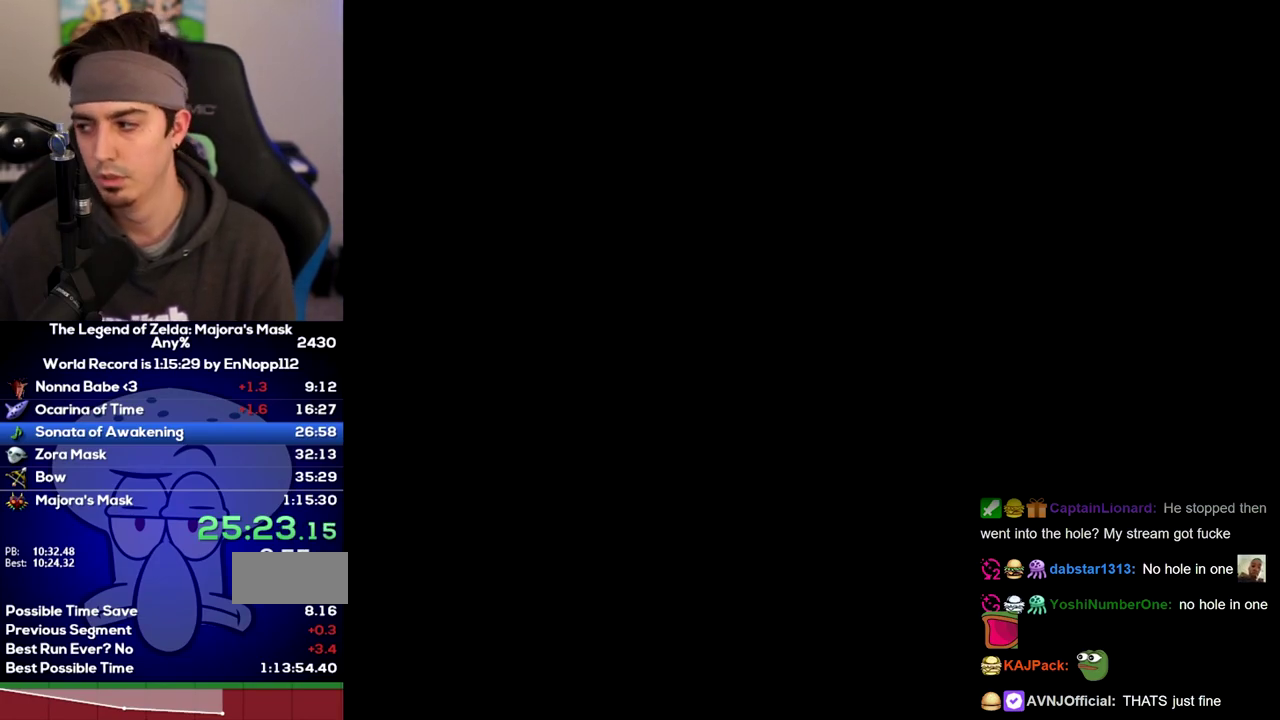
{"buttons": ["X"], "left_stick": "center", "right_stick": "center", "events": [[283, "X", "down"], [317, "X", "up"], [383, "X", "down"], [417, "X", "up"], [500, "X", "down"]]}
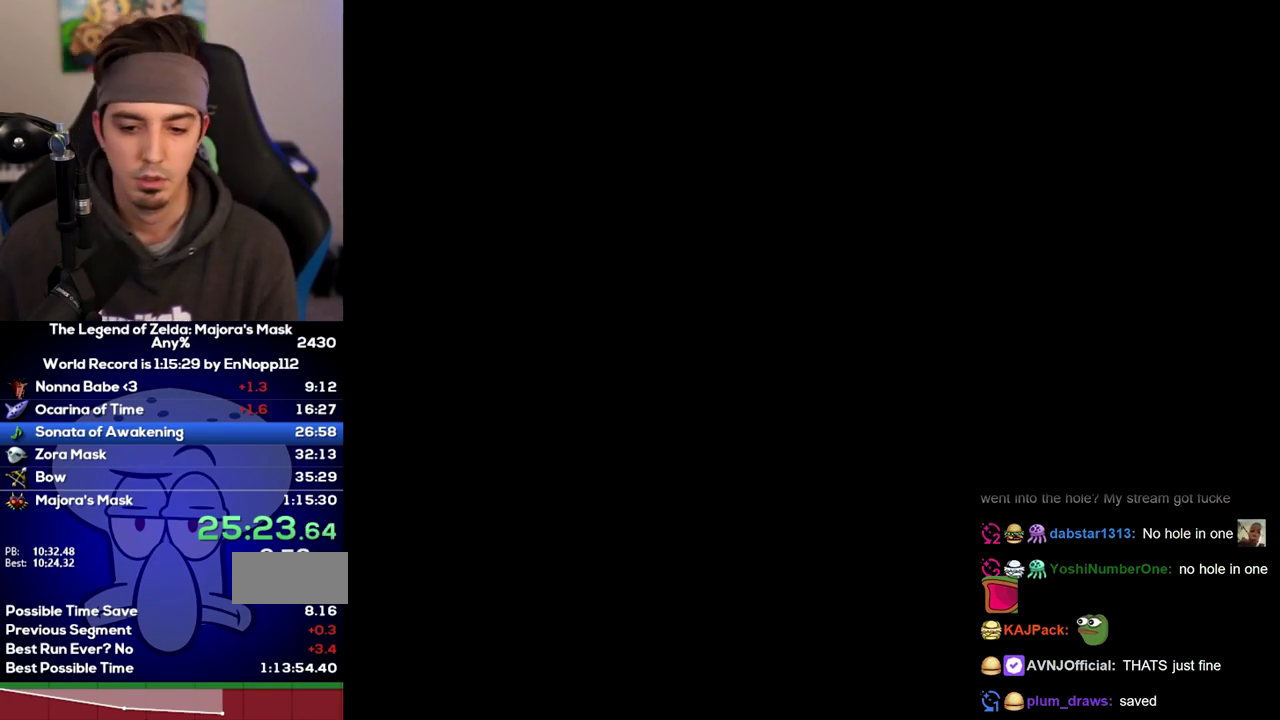
{"buttons": ["X"], "left_stick": "center", "right_stick": "center", "events": [[33, "X", "up"], [133, "X", "down"], [167, "X", "up"], [217, "X", "down"], [283, "X", "up"], [350, "X", "down"], [417, "X", "up"], [467, "X", "down"]]}
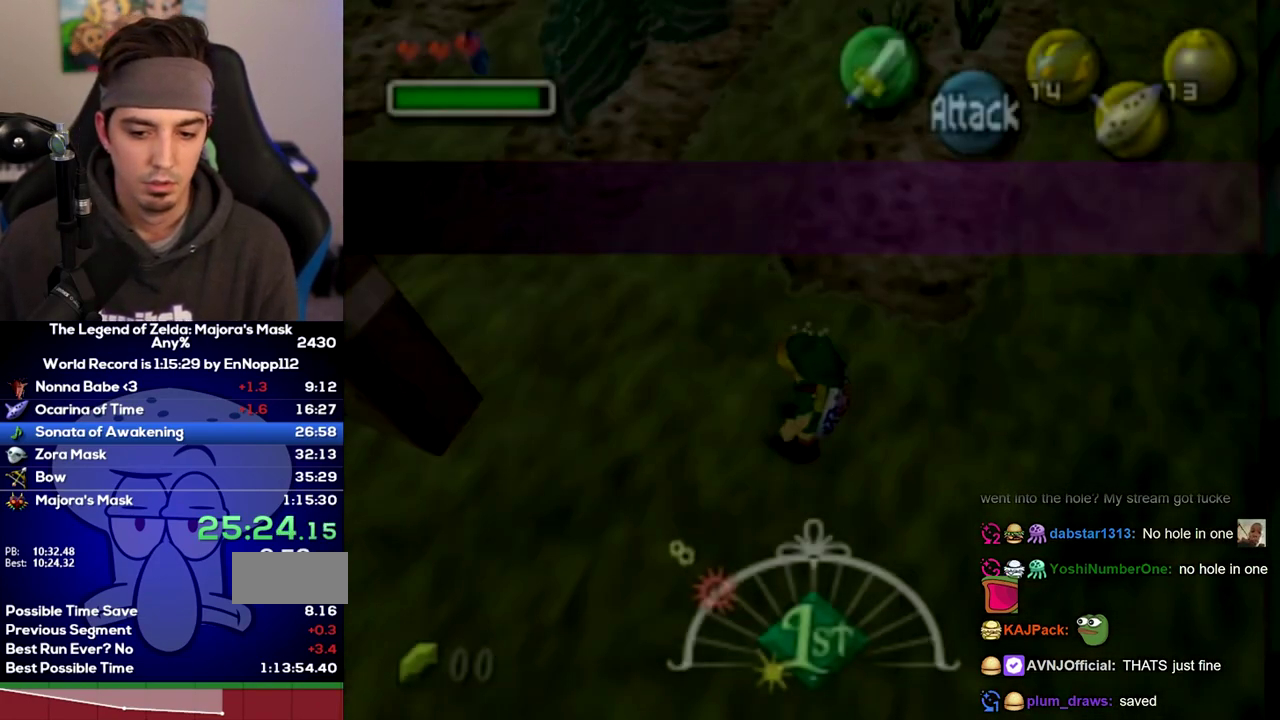
{"buttons": ["X"], "left_stick": "center", "right_stick": "center", "events": [[33, "X", "up"], [100, "X", "down"], [167, "X", "up"], [217, "X", "down"], [283, "X", "up"], [467, "X", "down"]]}
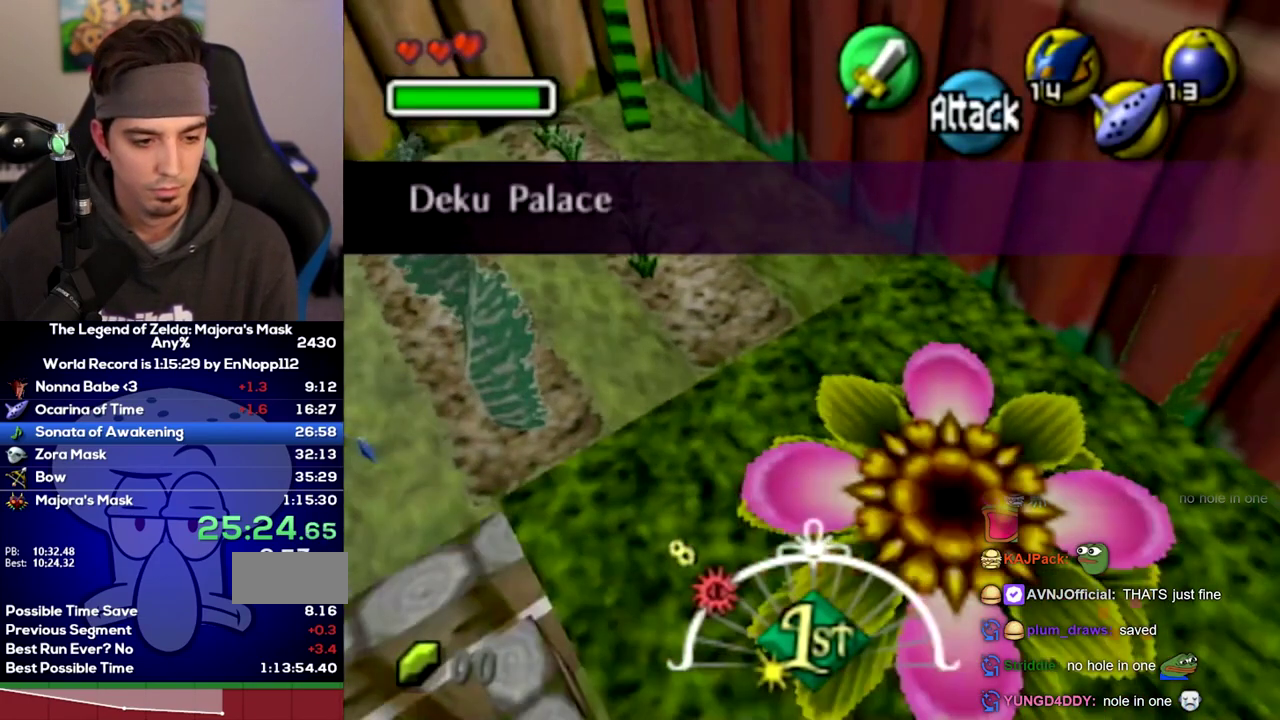
{"buttons": ["X"], "left_stick": "center", "right_stick": "center", "events": [[33, "X", "up"], [100, "X", "down"], [167, "X", "up"], [217, "X", "down"], [283, "X", "up"], [350, "X", "down"], [417, "X", "up"], [467, "X", "down"]]}
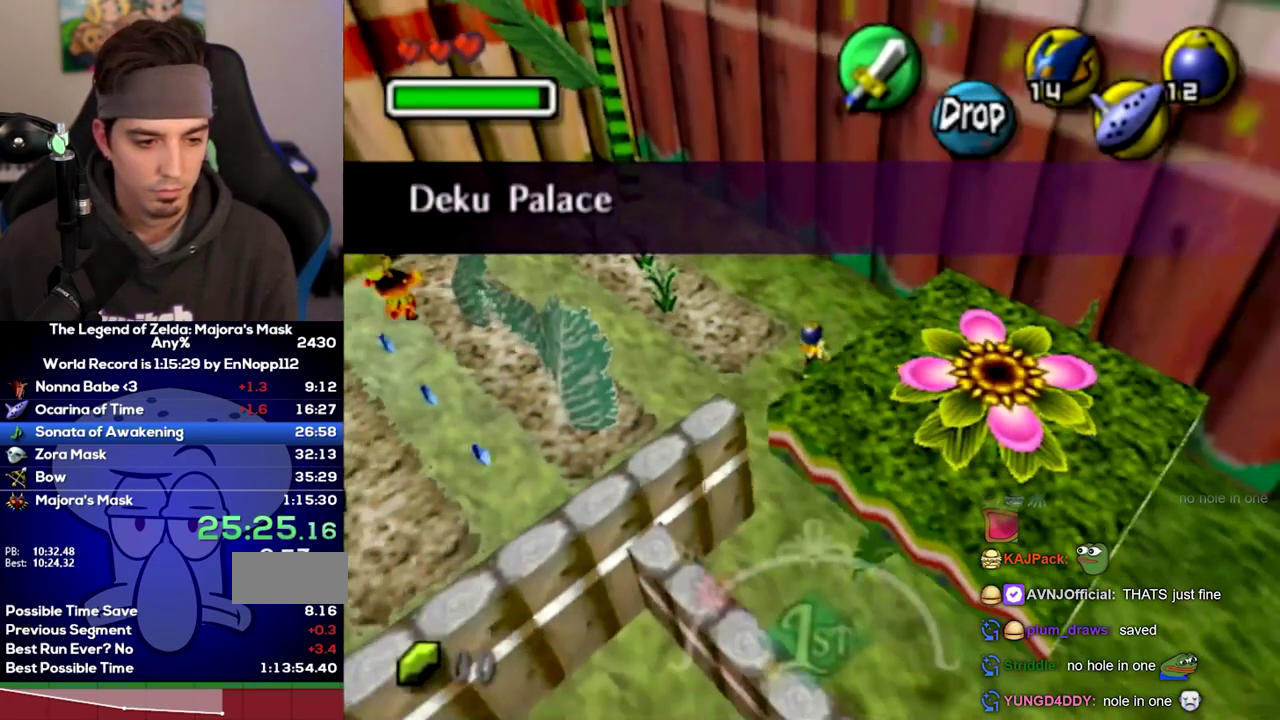
{"buttons": ["R1"], "left_stick": "center", "right_stick": "center", "events": [[33, "X", "up"], [217, "R1", "down"]]}
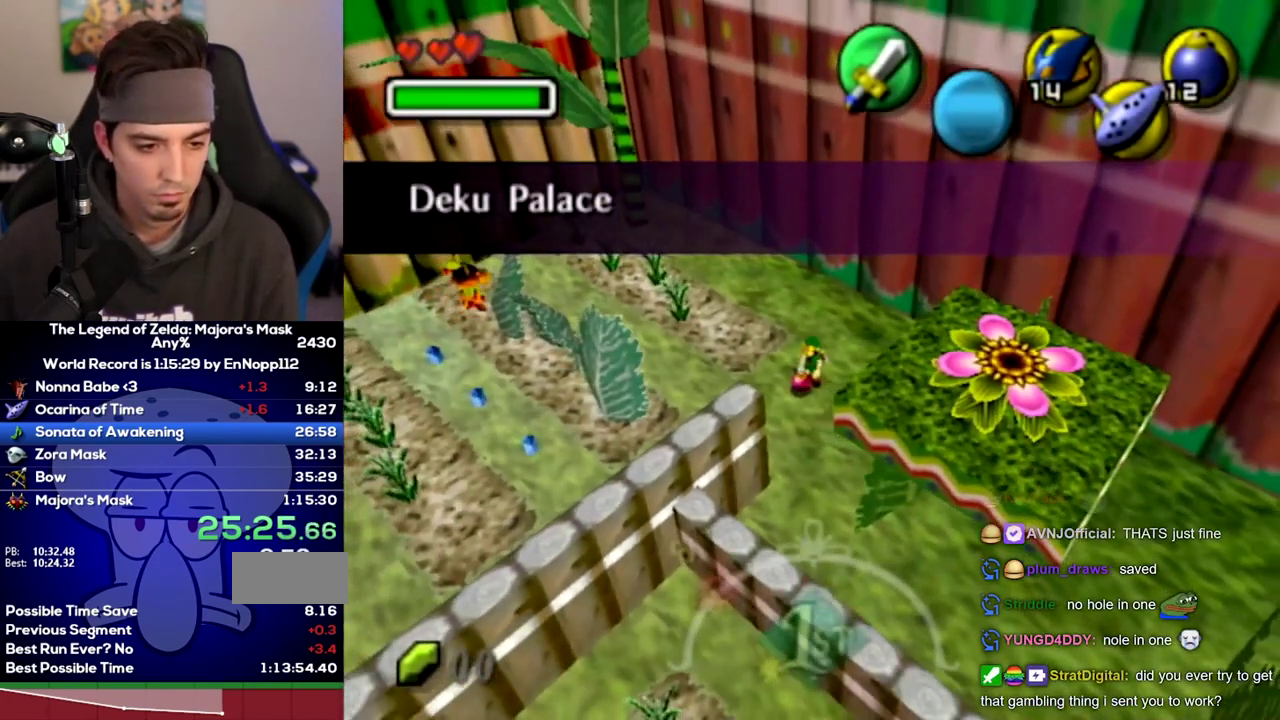
{"buttons": ["A", "R1"], "left_stick": "center", "right_stick": "center", "events": [[133, "B", "down"], [250, "B", "up"], [467, "A", "down"]]}
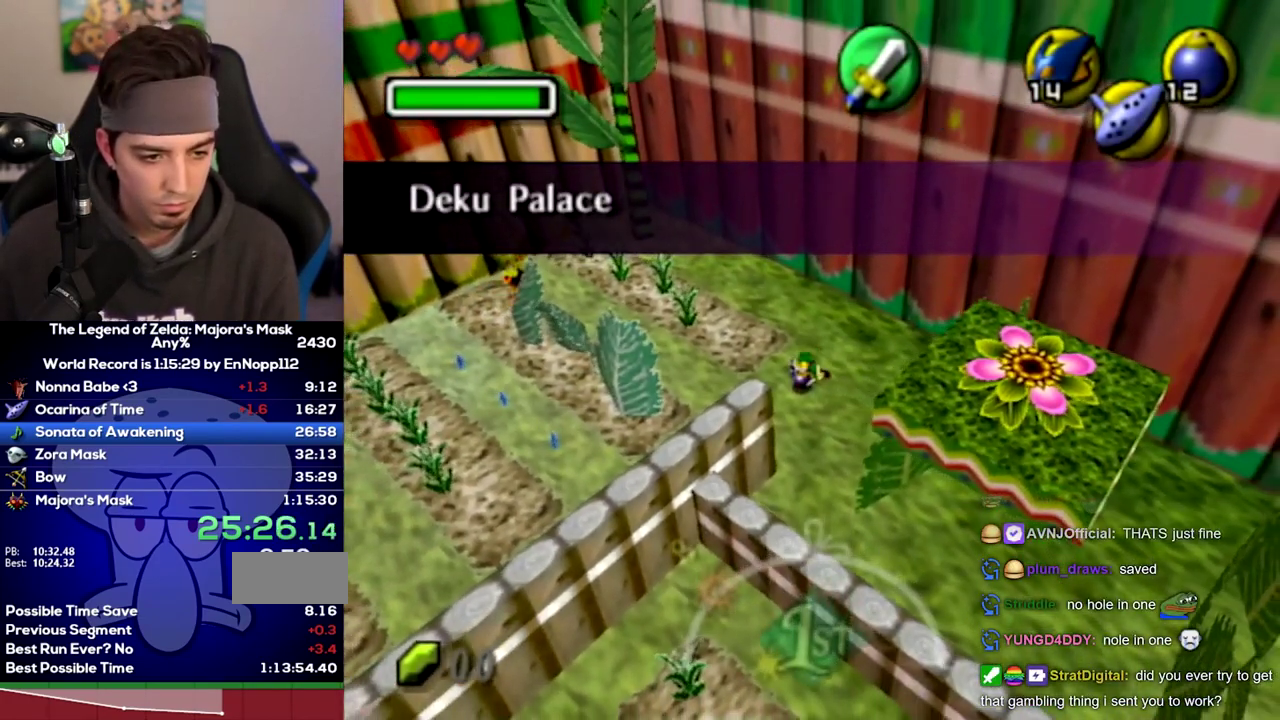
{"buttons": [], "left_stick": "down", "right_stick": "center", "events": [[33, "A", "up"], [33, "R1", "up"], [67, "left_stick", "down"]]}
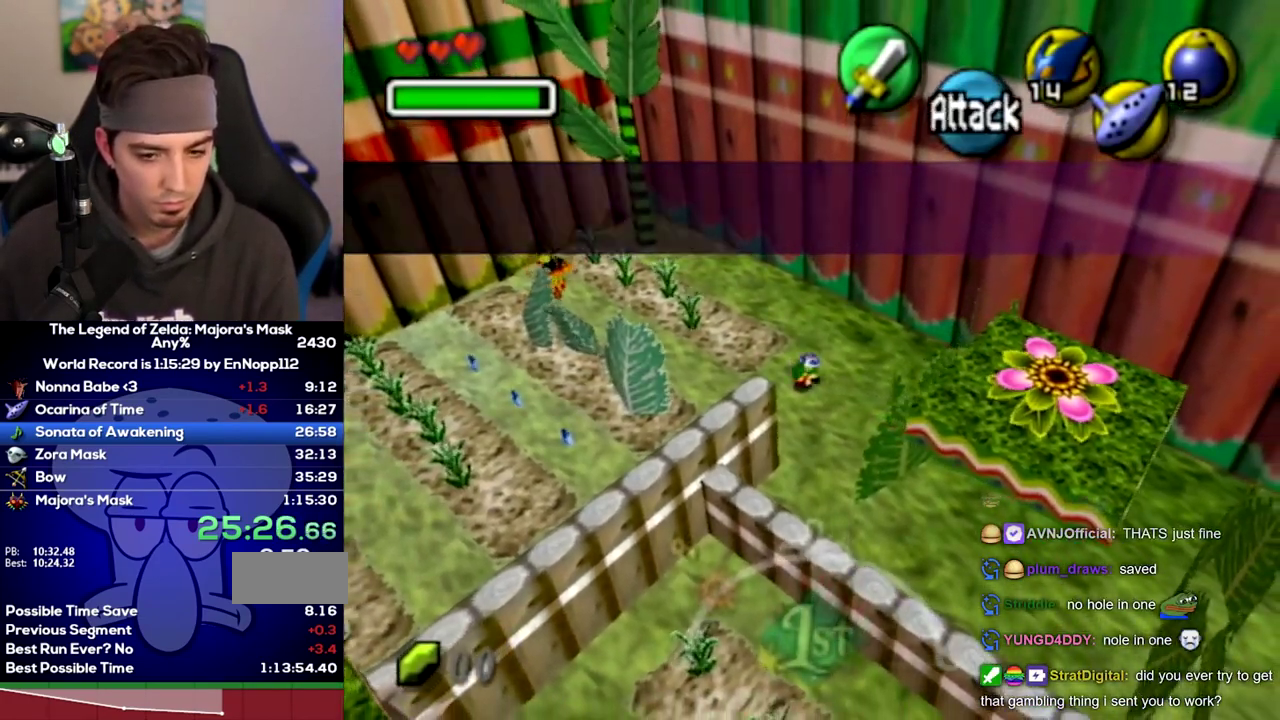
{"buttons": [], "left_stick": "down", "right_stick": "center", "events": []}
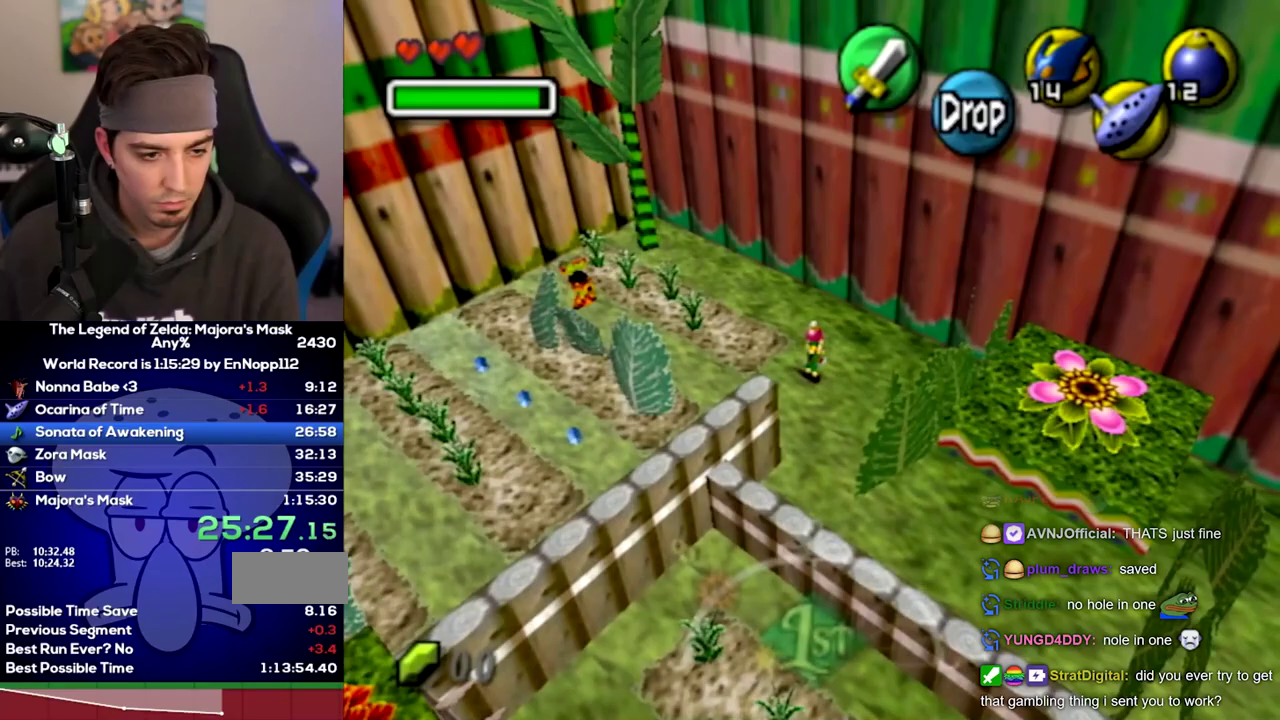
{"buttons": [], "left_stick": "down", "right_stick": "center", "events": []}
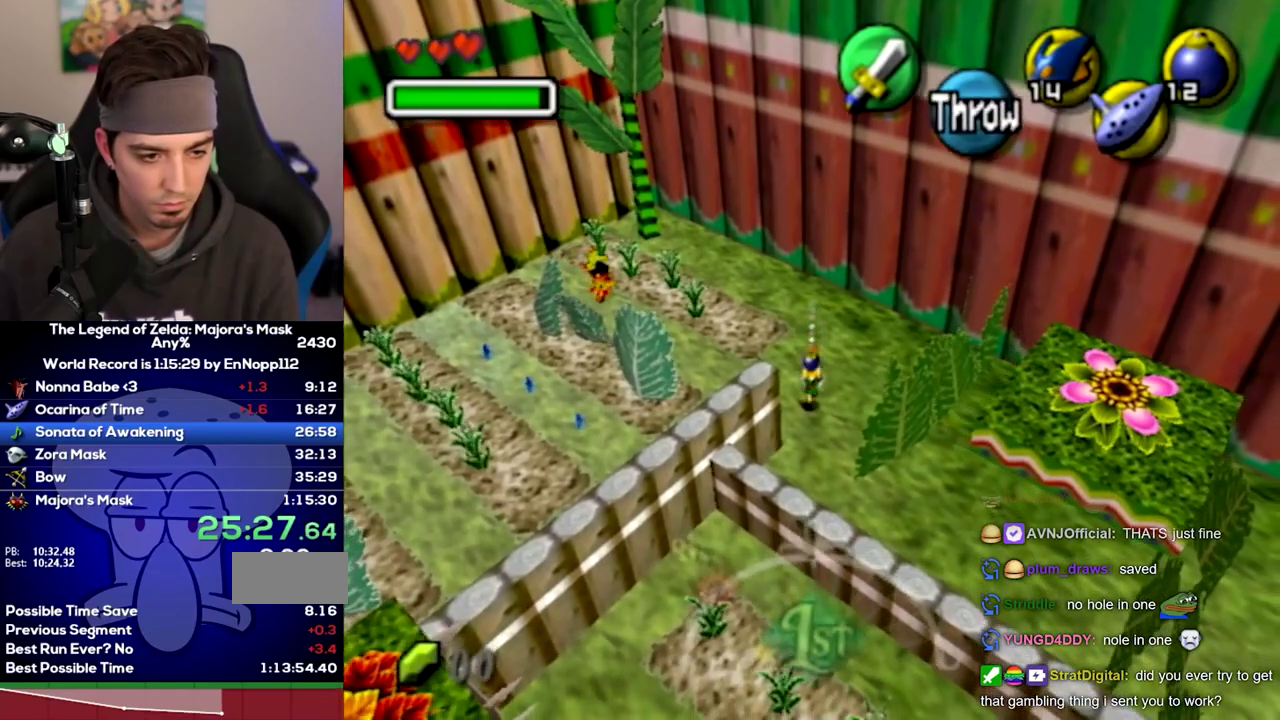
{"buttons": ["L1"], "left_stick": "down", "right_stick": "center", "events": [[283, "left_stick", "up"], [467, "L1", "down"], [483, "left_stick", "down"]]}
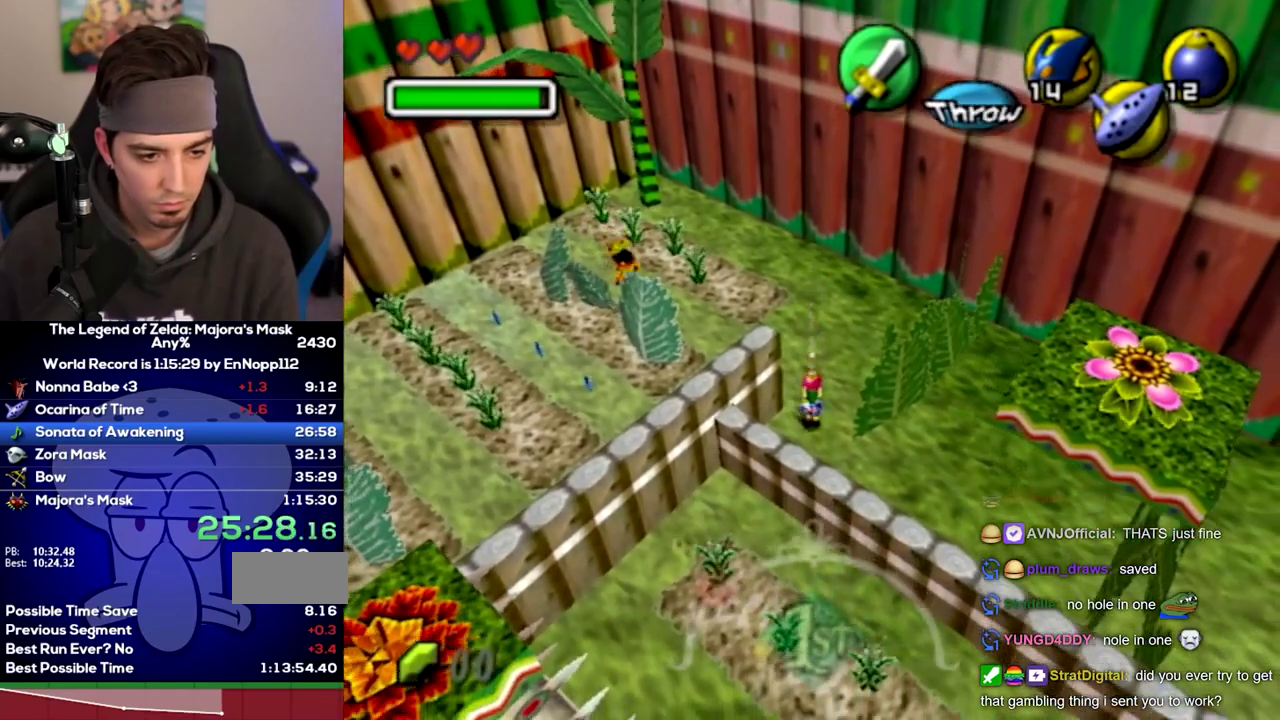
{"buttons": ["L1", "R1"], "left_stick": "down", "right_stick": "center", "events": [[33, "R1", "down"]]}
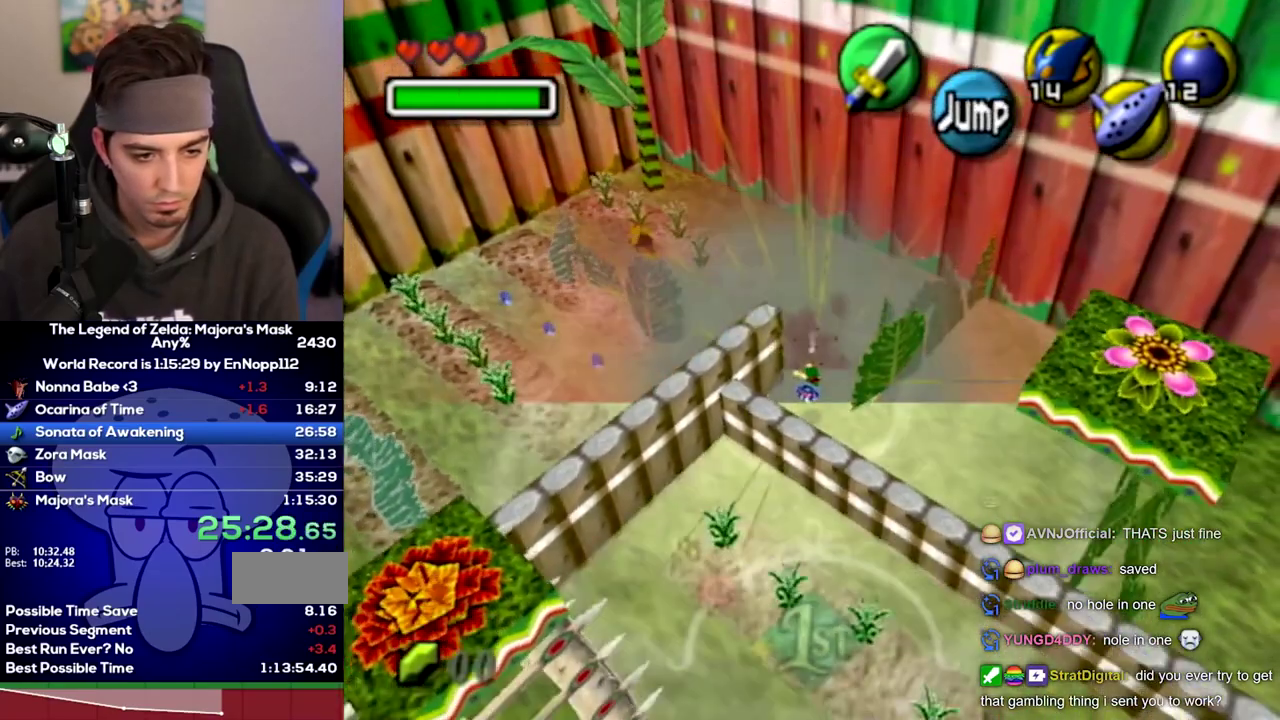
{"buttons": [], "left_stick": "down-right", "right_stick": "center", "events": [[417, "L1", "up"], [417, "R1", "up"], [450, "left_stick", "down-right"]]}
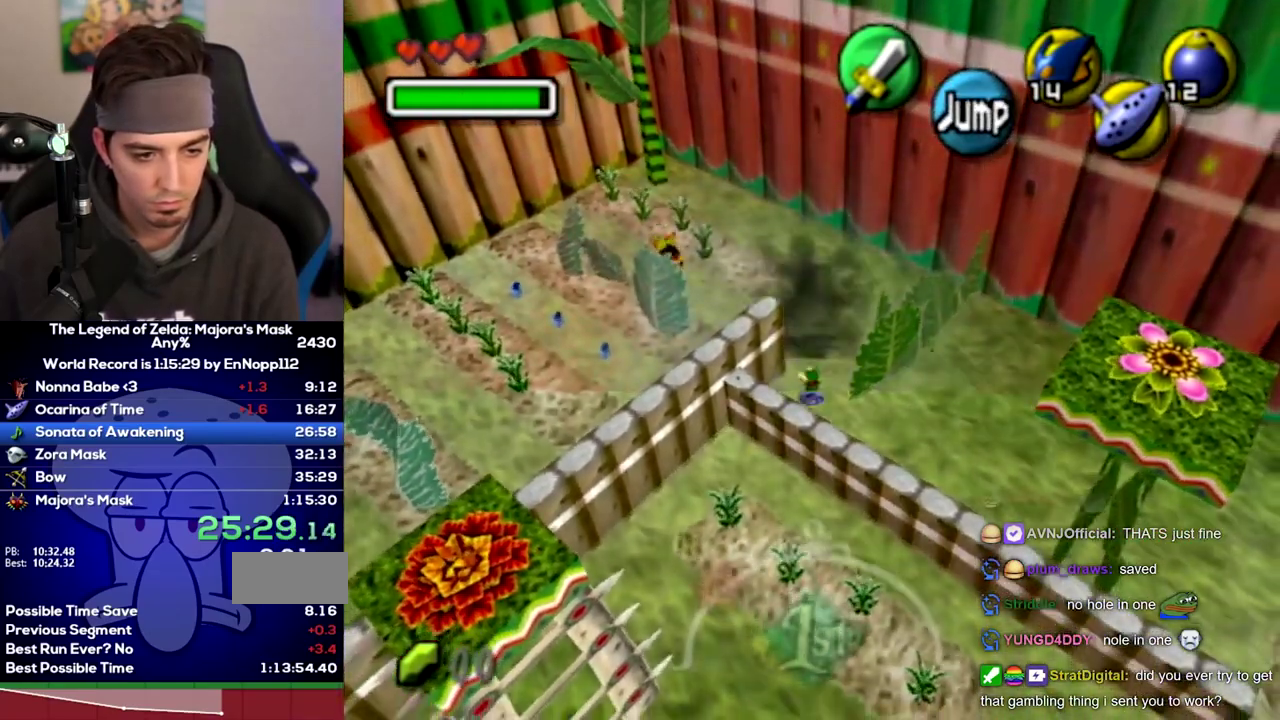
{"buttons": ["L1"], "left_stick": "down-right", "right_stick": "center", "events": [[167, "X", "down"], [217, "X", "up"], [250, "L1", "down"], [283, "X", "down"], [417, "X", "up"]]}
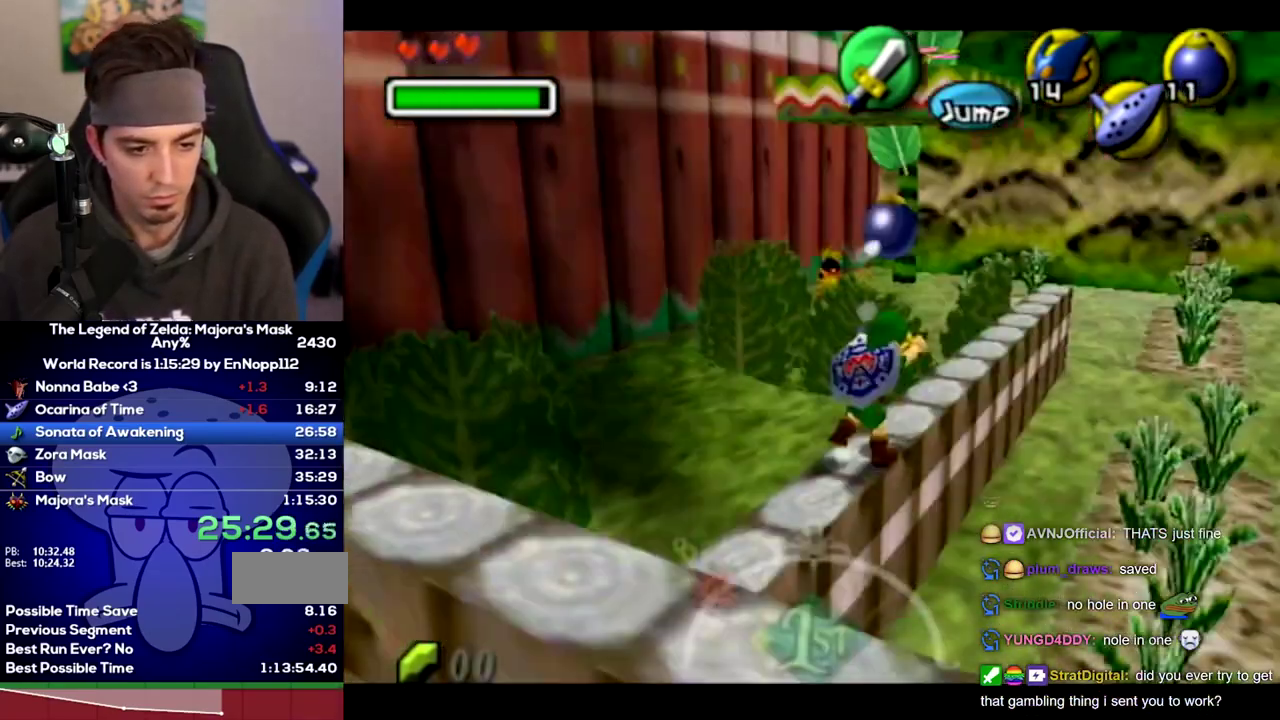
{"buttons": [], "left_stick": "up", "right_stick": "center", "events": [[33, "L1", "up"], [67, "left_stick", "up"], [350, "left_stick", "down"], [383, "X", "down"], [400, "left_stick", "up"], [450, "X", "up"]]}
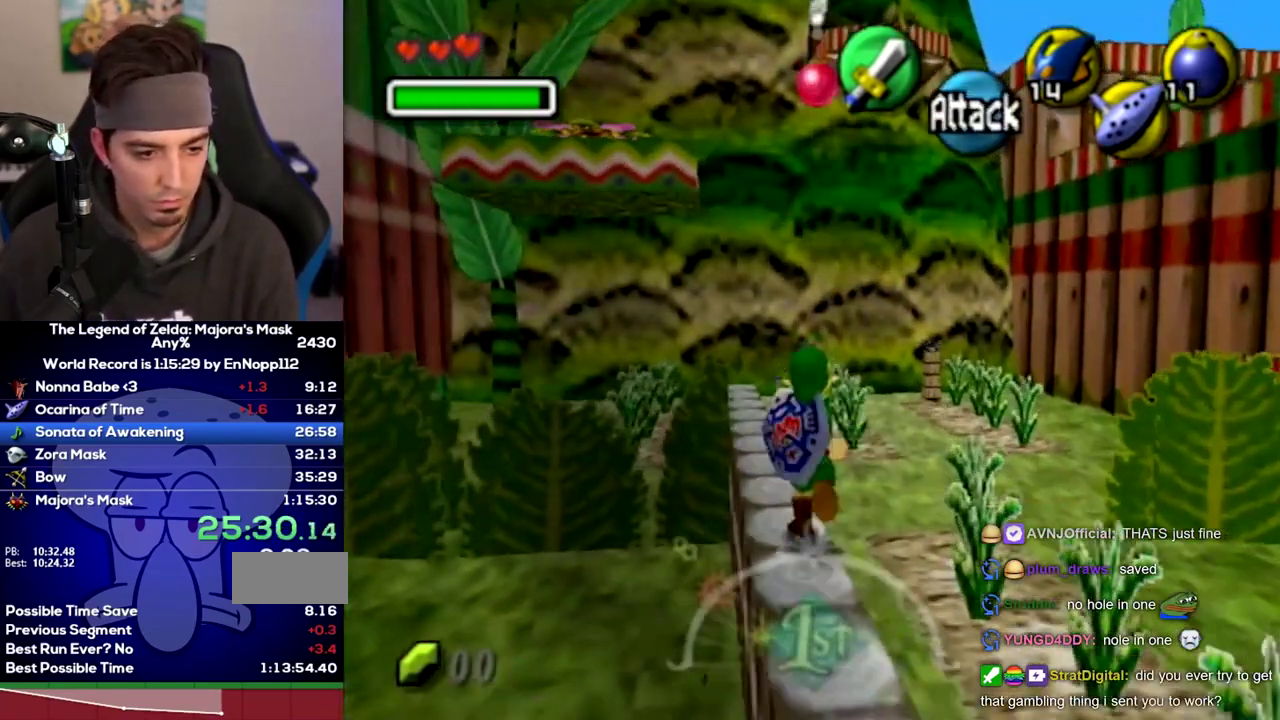
{"buttons": ["A"], "left_stick": "up-left", "right_stick": "center"}
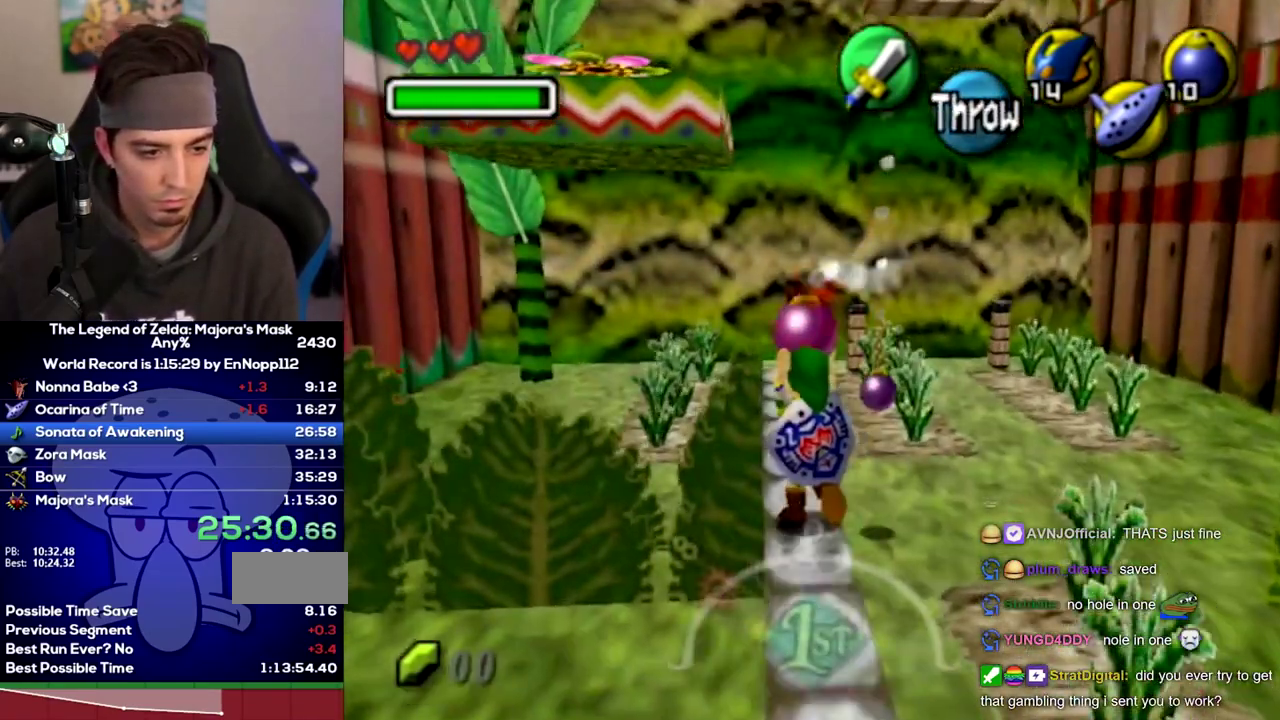
{"buttons": [], "left_stick": "up", "right_stick": "center"}